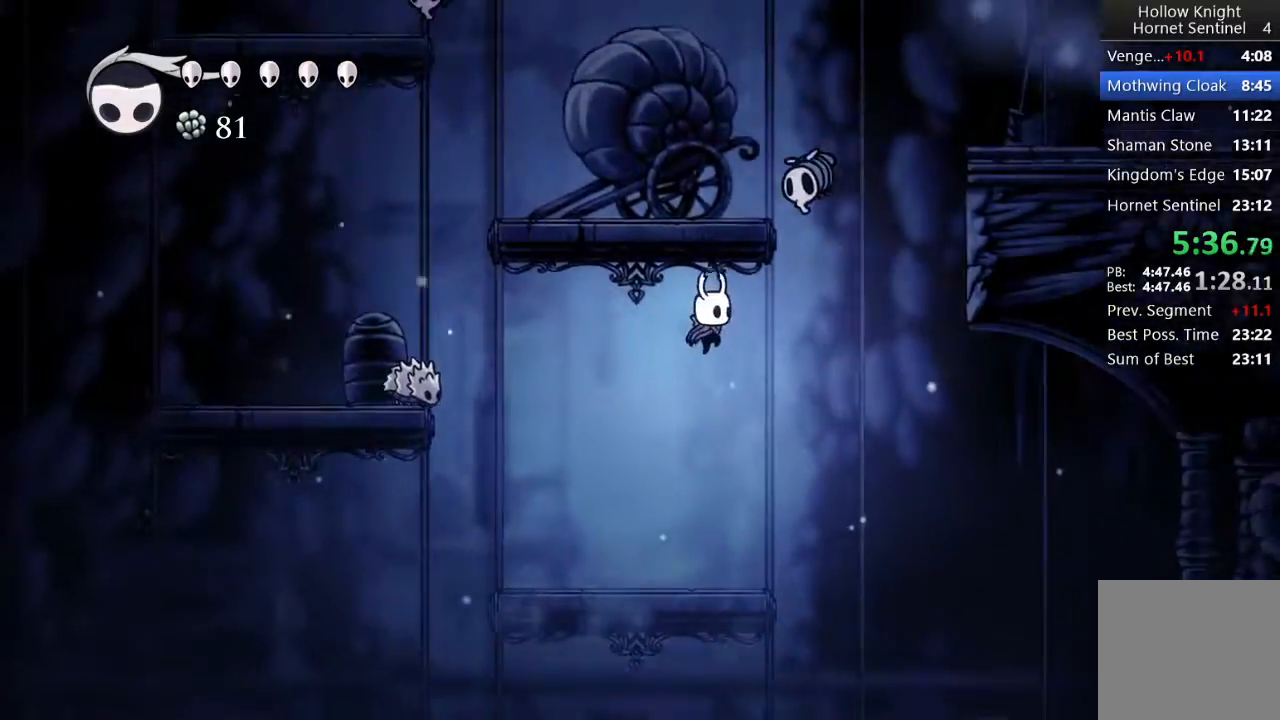
Gameplay with a controller (Xbox layout); each line is a JSON object with the inputs held at the frame after it. "events" lists button and stick changes between this image and that frame as [ms after this image, input, new state], when the widget could be followed in between. Not read: right_stick.
{"buttons": ["DPAD_LEFT"], "left_stick": "center", "events": [[67, "A", "up"], [67, "X", "down"], [133, "DPAD_RIGHT", "up"], [167, "DPAD_LEFT", "down"], [283, "X", "up"], [433, "DPAD_UP", "up"]]}
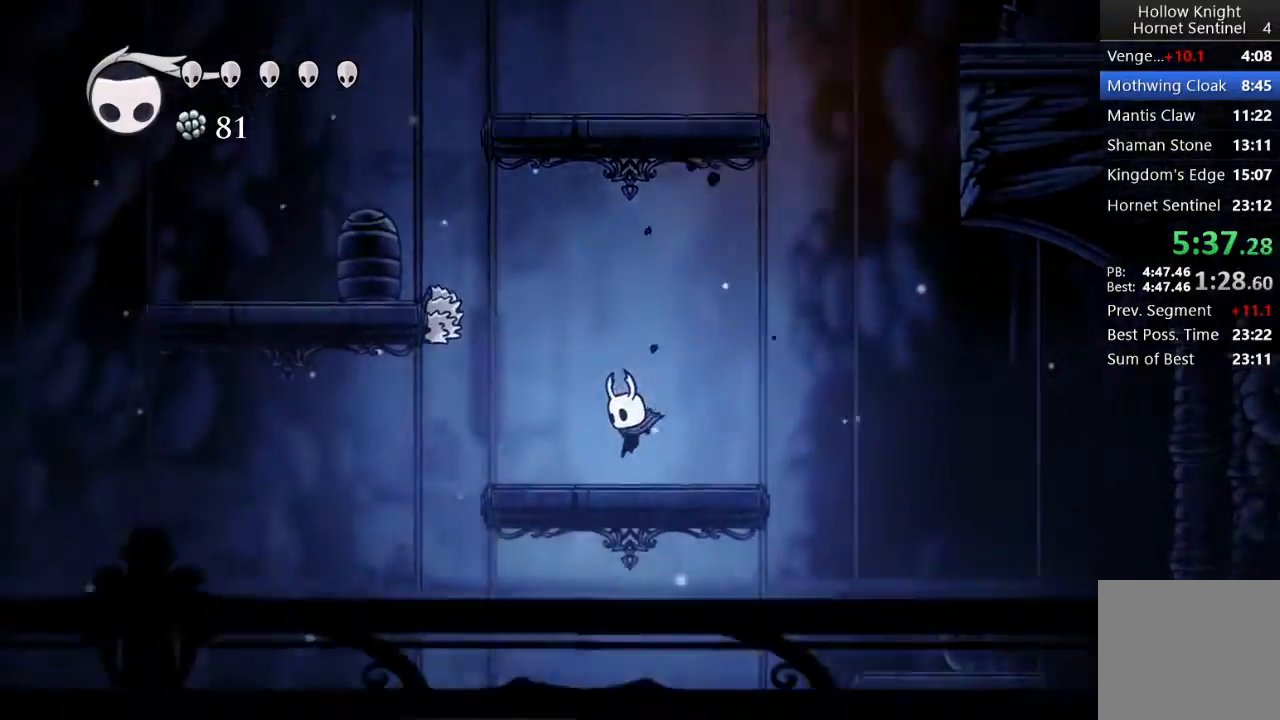
{"buttons": ["DPAD_DOWN", "DPAD_LEFT"], "left_stick": "center", "events": [[50, "DPAD_LEFT", "up"], [67, "A", "down"], [183, "DPAD_LEFT", "down"], [350, "DPAD_DOWN", "down"], [483, "A", "up"]]}
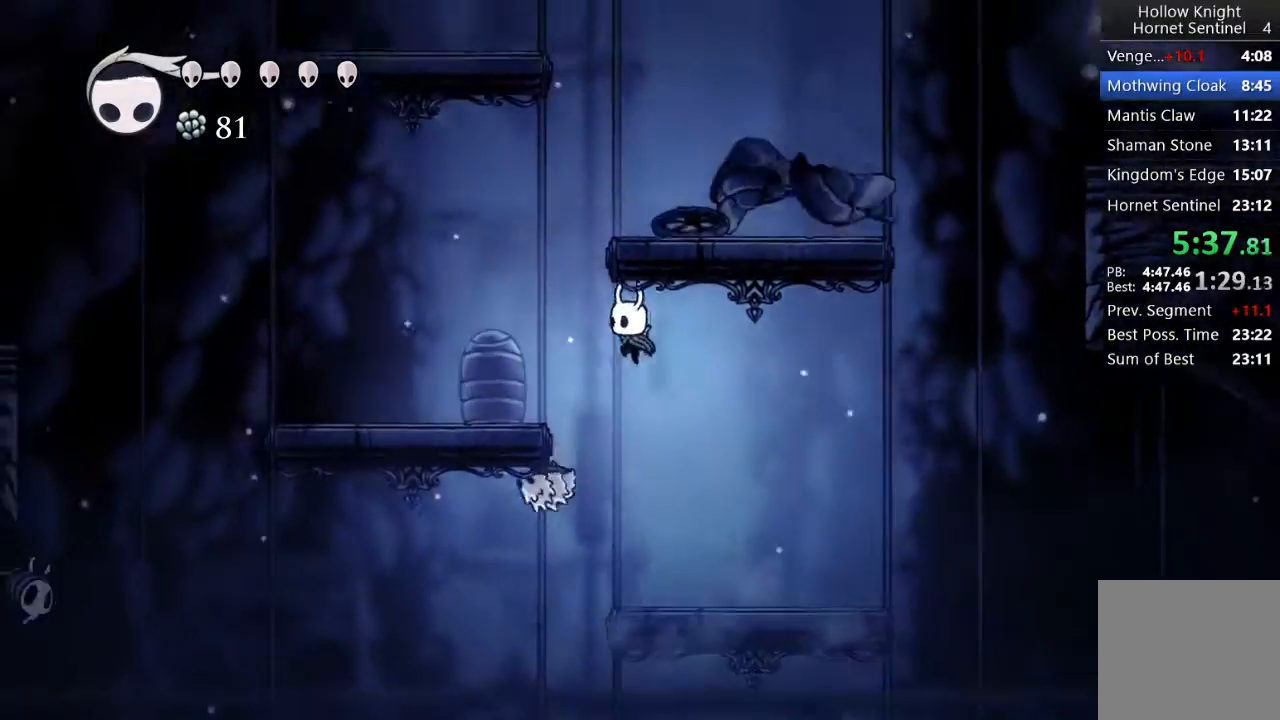
{"buttons": ["DPAD_DOWN"], "left_stick": "center", "events": [[83, "X", "down"], [367, "X", "up"], [433, "DPAD_LEFT", "up"]]}
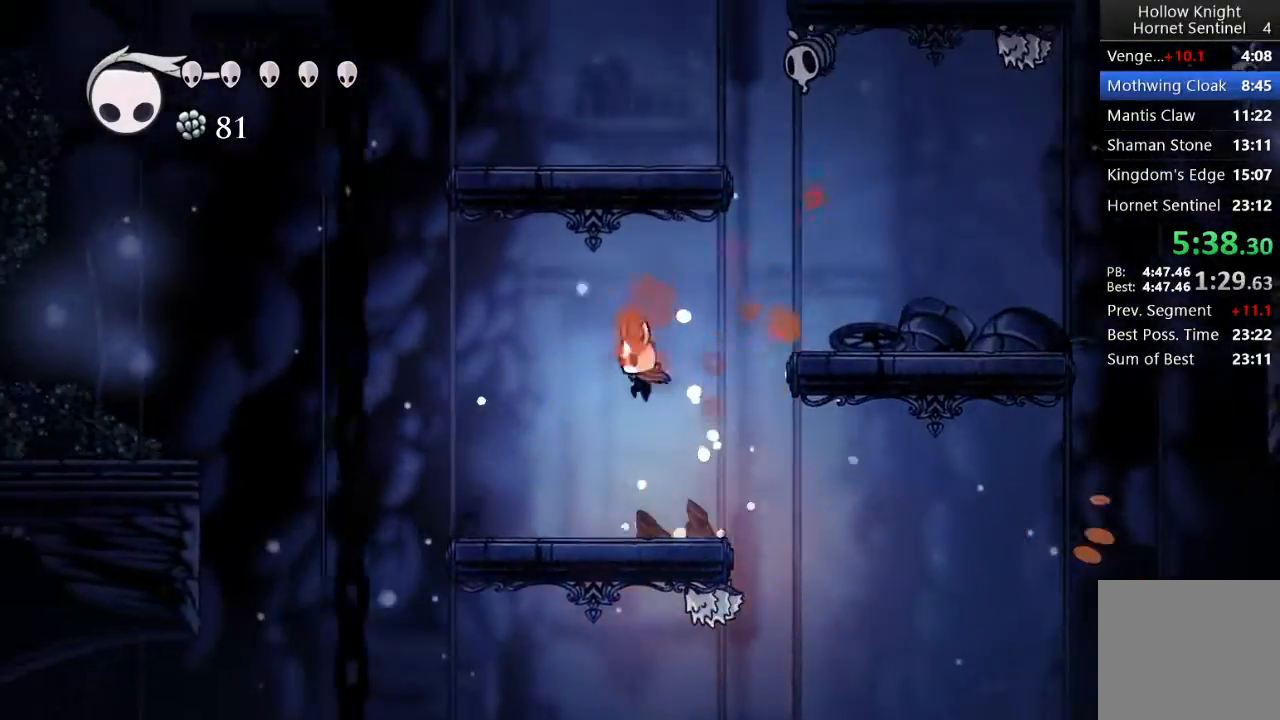
{"buttons": ["DPAD_DOWN"], "left_stick": "center", "events": [[150, "X", "down"], [433, "X", "up"]]}
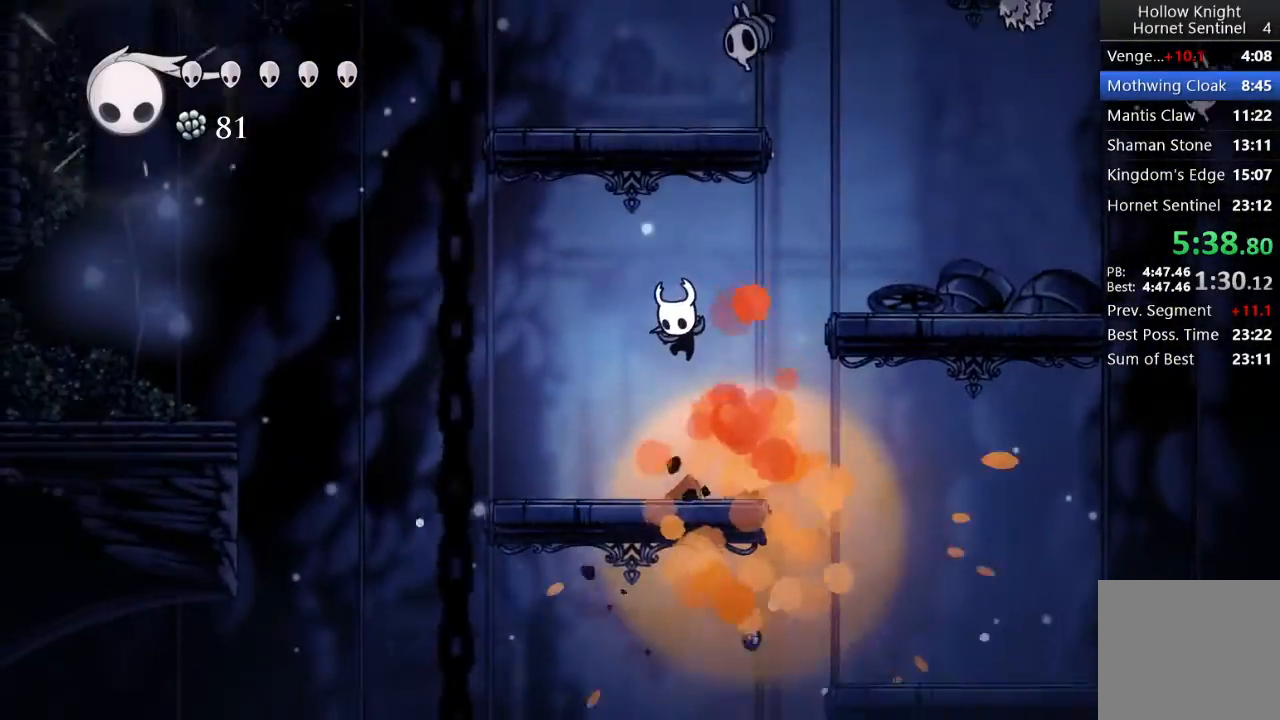
{"buttons": ["DPAD_LEFT"], "left_stick": "center", "events": [[117, "DPAD_DOWN", "up"], [167, "DPAD_LEFT", "down"]]}
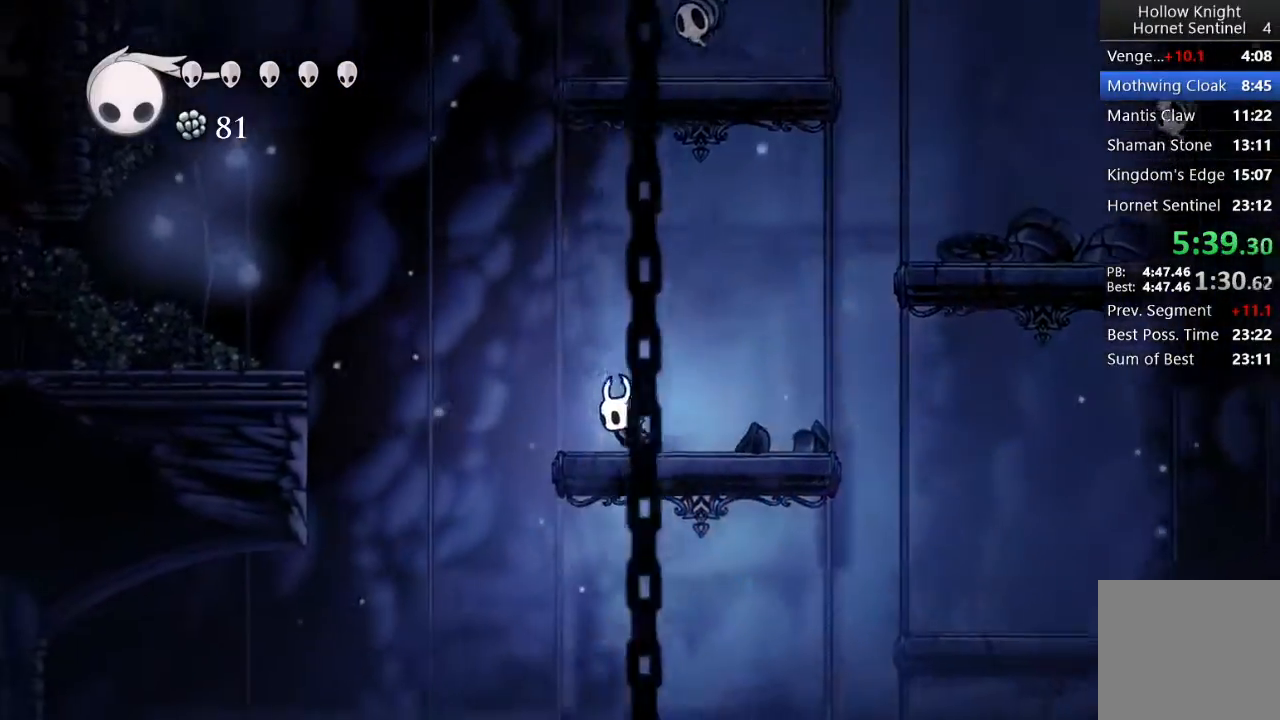
{"buttons": ["A", "DPAD_LEFT"], "left_stick": "center", "events": [[117, "A", "down"]]}
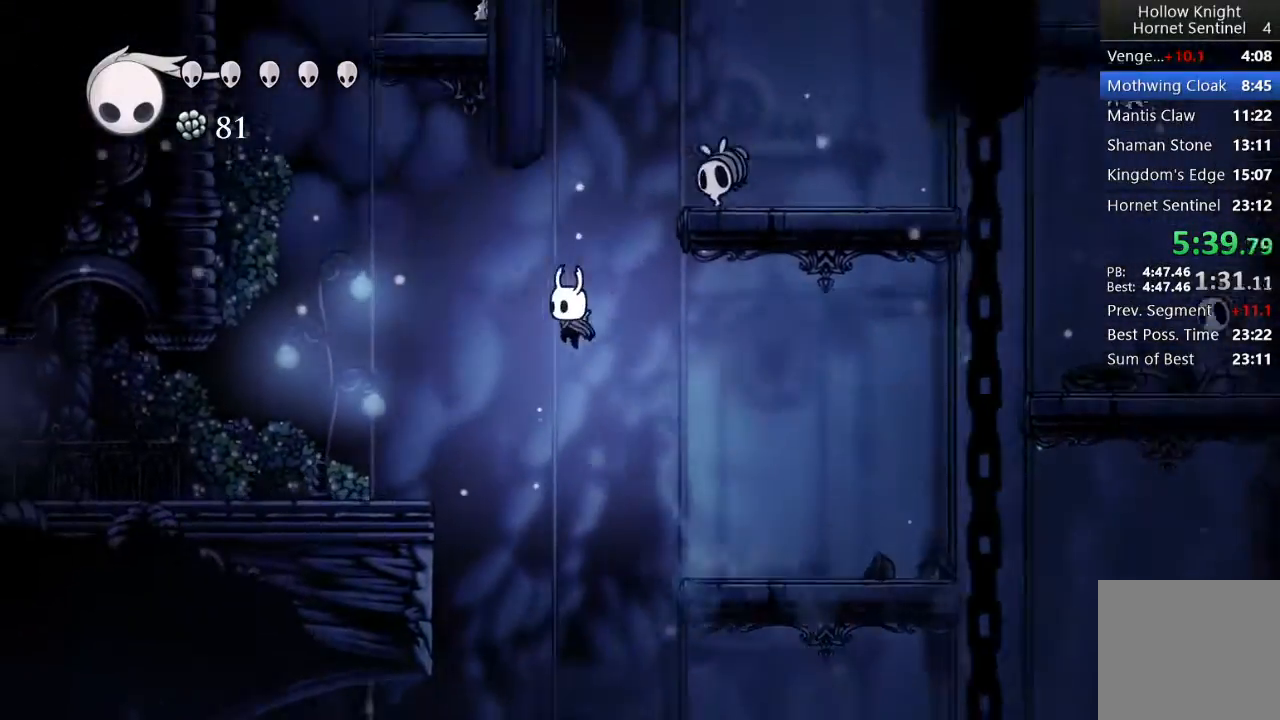
{"buttons": ["DPAD_LEFT"], "left_stick": "center", "events": [[433, "A", "up"]]}
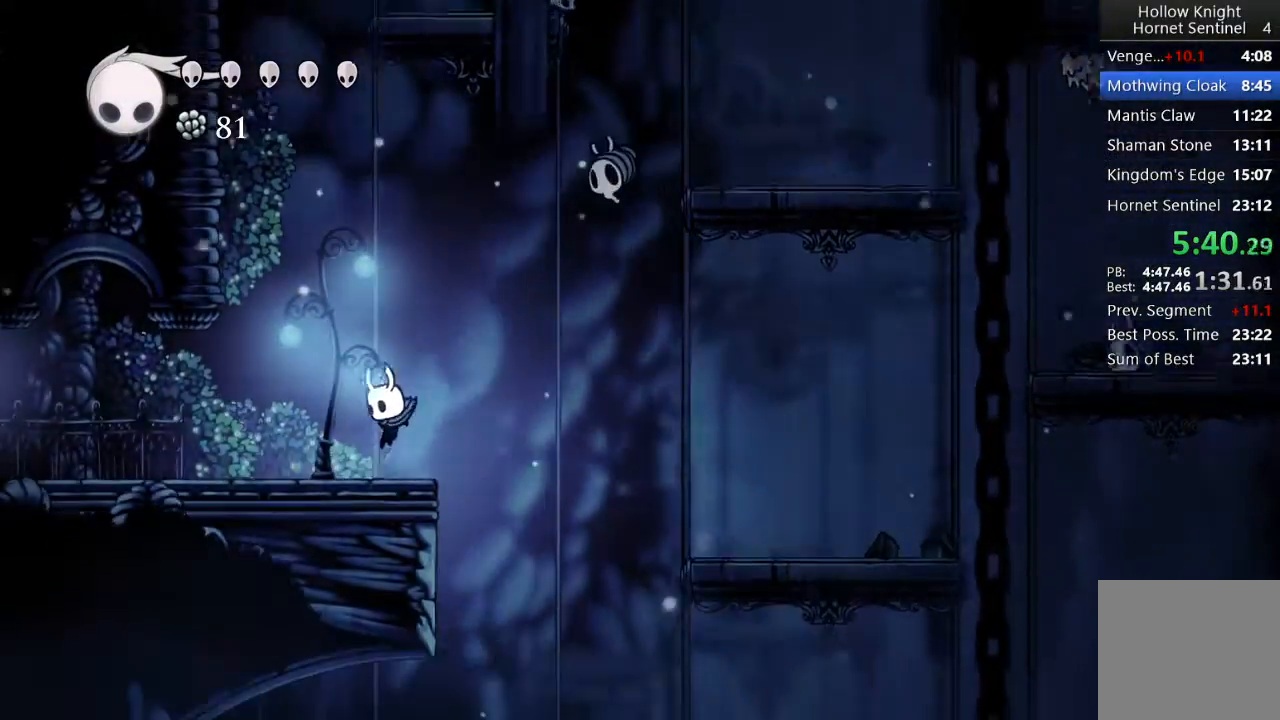
{"buttons": ["DPAD_LEFT"], "left_stick": "center", "events": []}
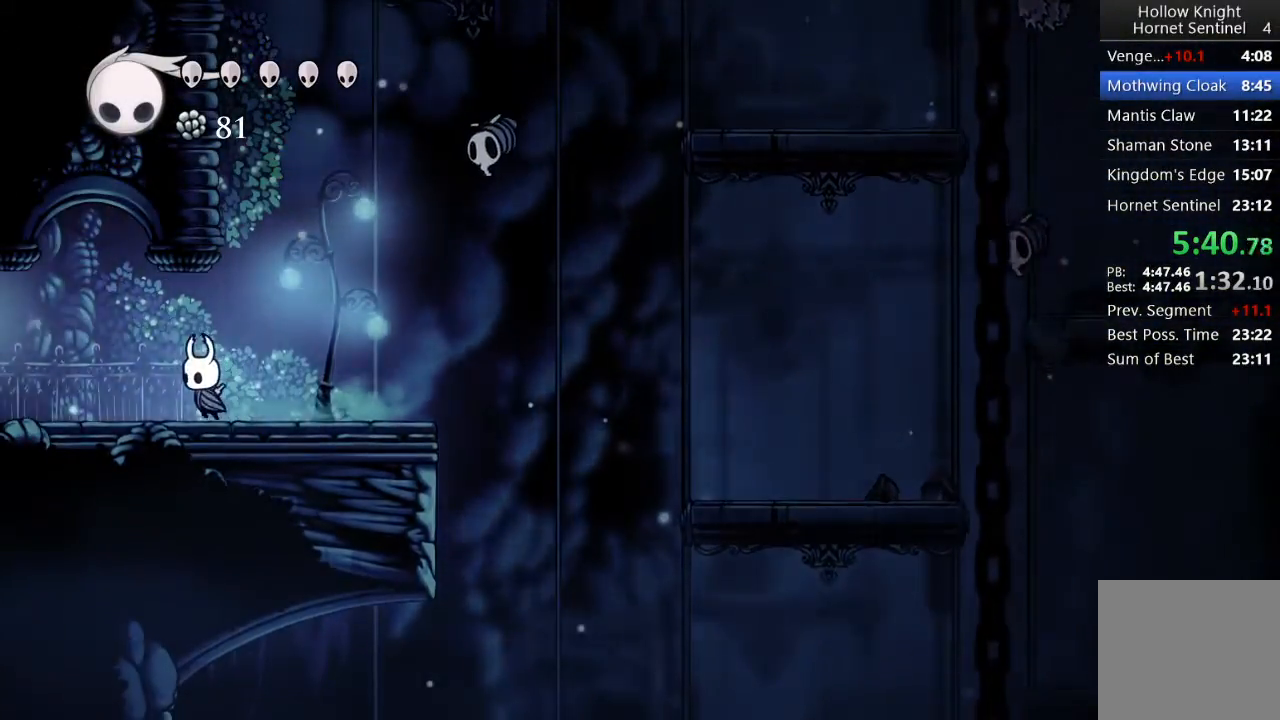
{"buttons": ["DPAD_LEFT"], "left_stick": "center", "events": []}
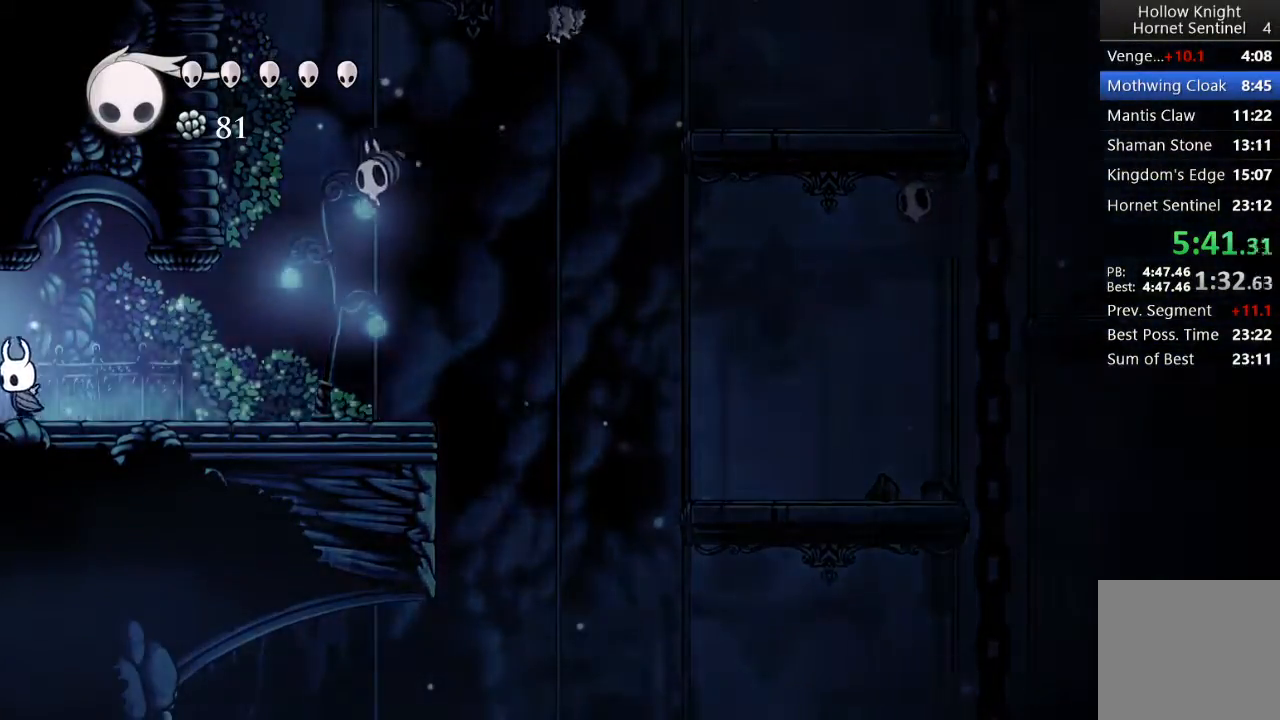
{"buttons": ["DPAD_LEFT"], "left_stick": "center", "events": []}
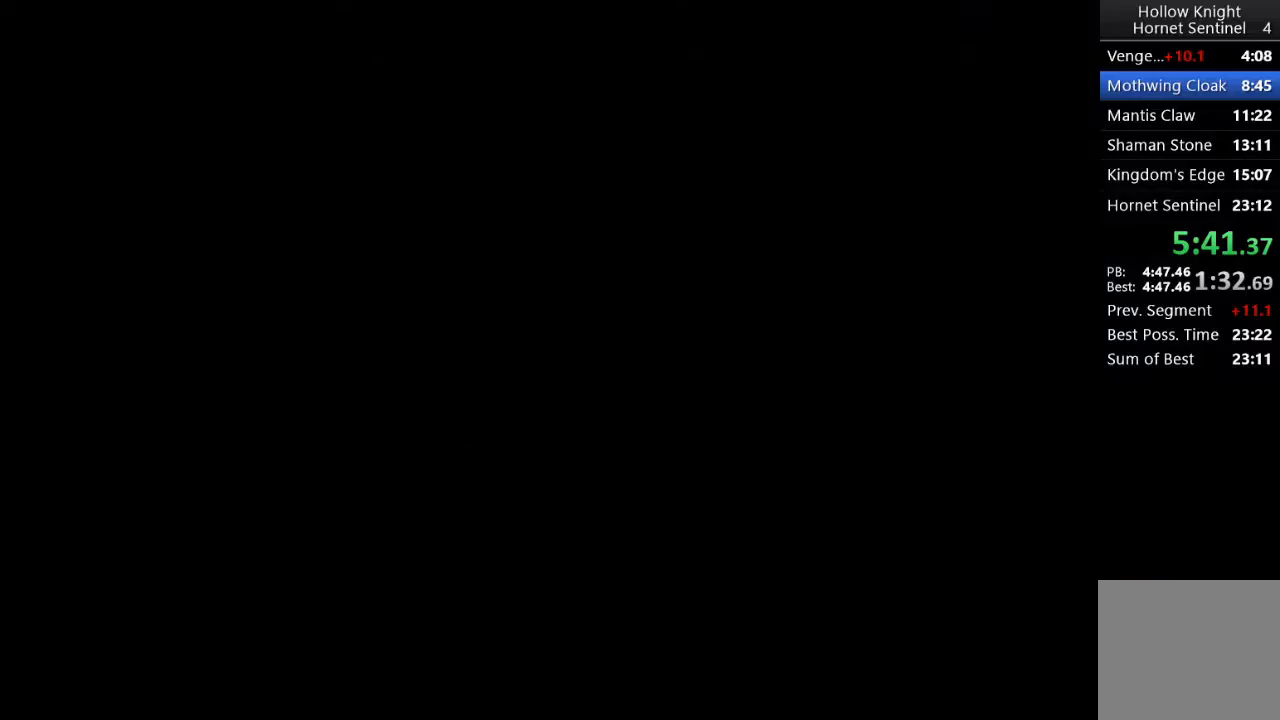
{"buttons": ["DPAD_LEFT"], "left_stick": "center", "events": []}
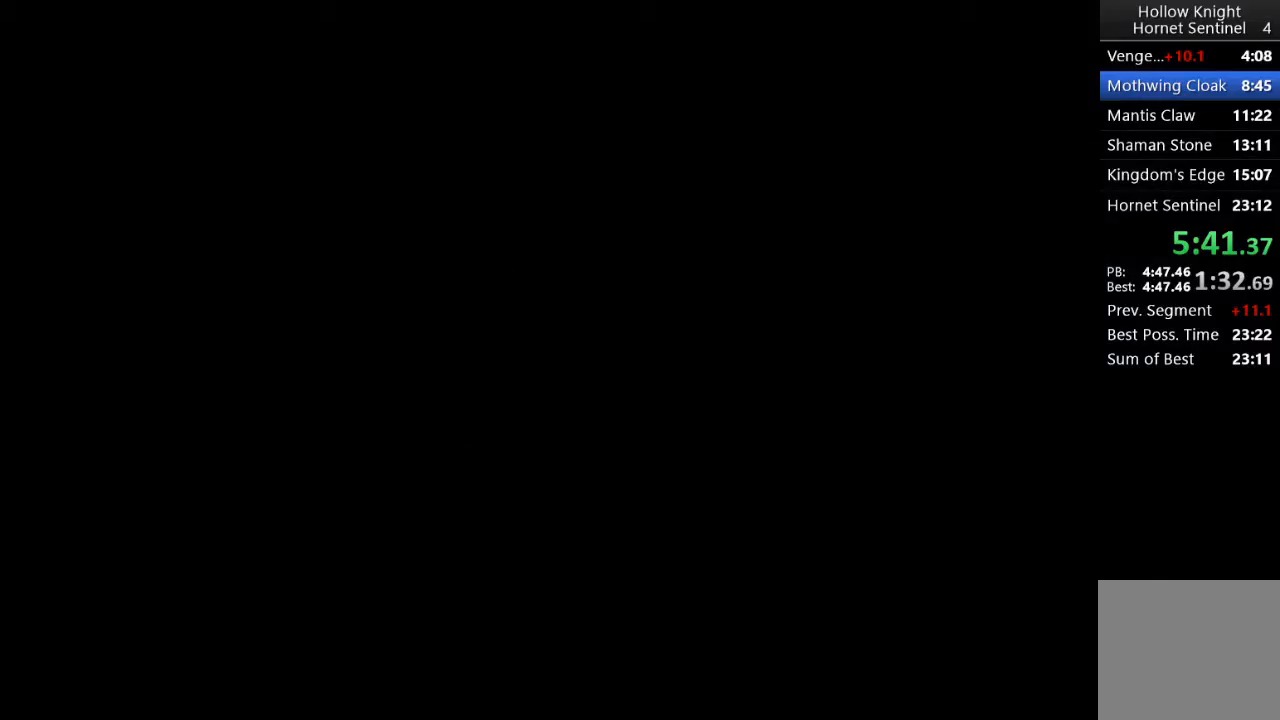
{"buttons": ["DPAD_LEFT"], "left_stick": "center", "events": []}
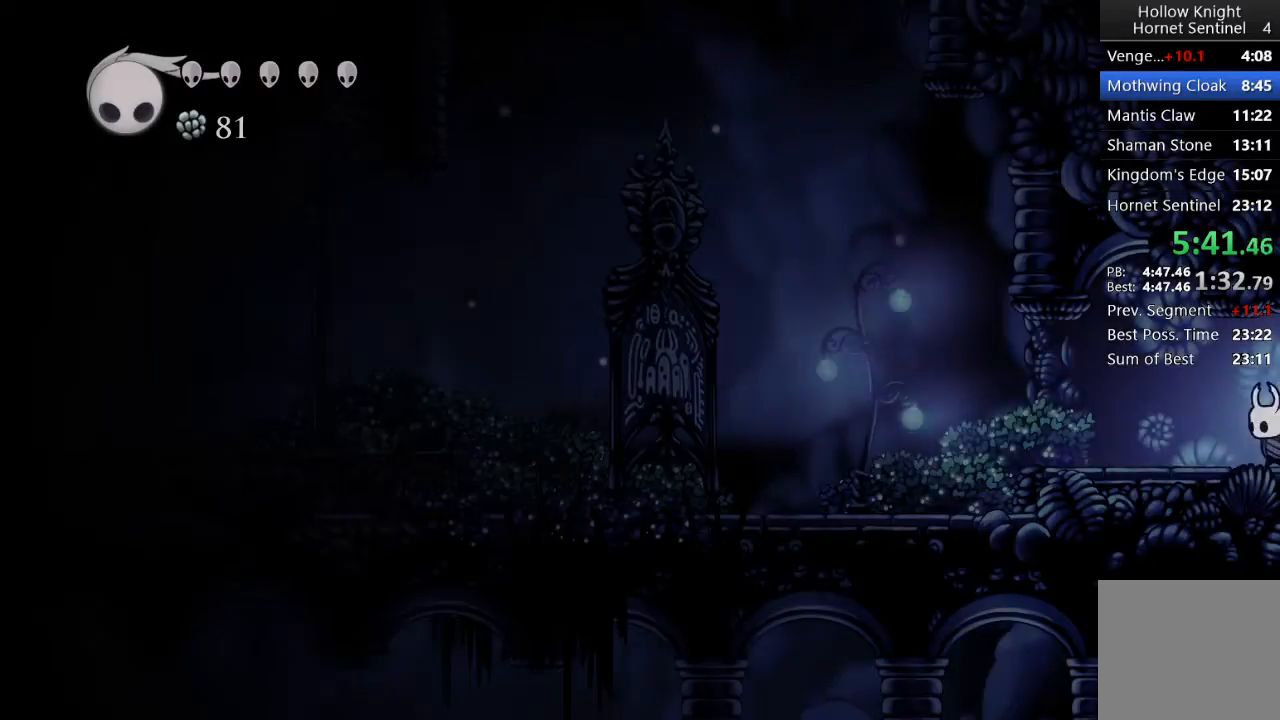
{"buttons": ["DPAD_LEFT"], "left_stick": "center", "events": []}
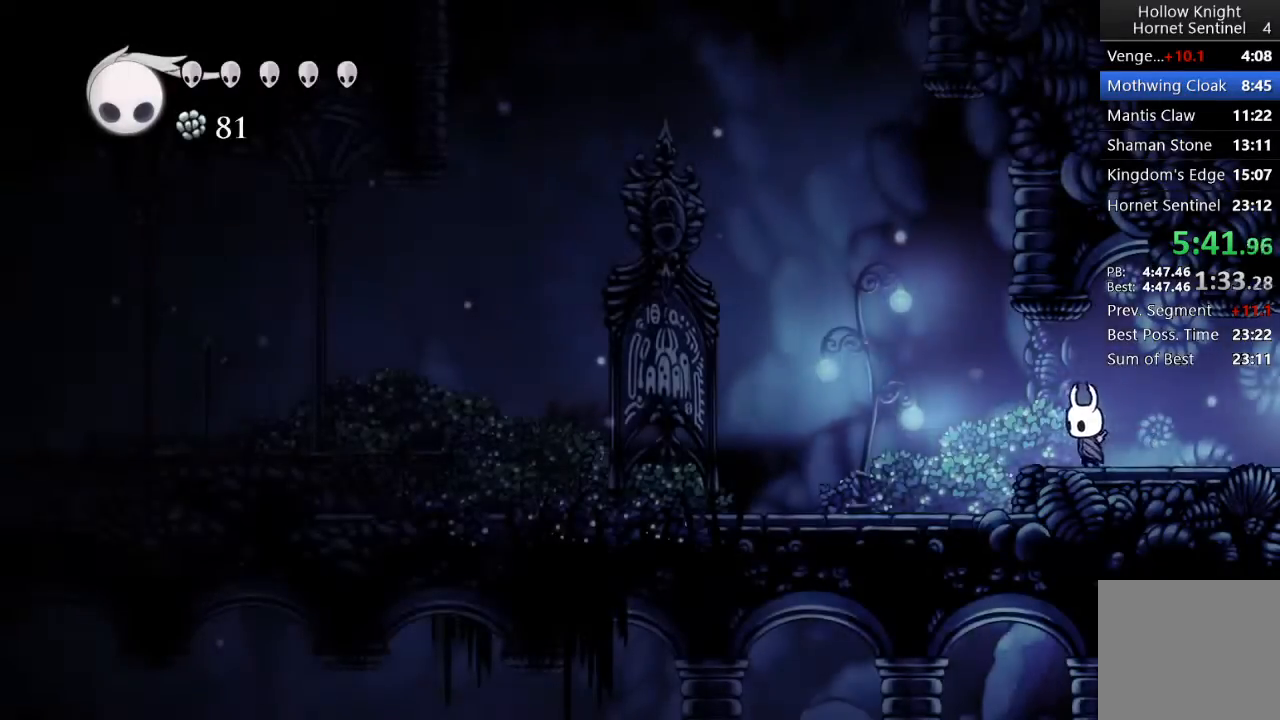
{"buttons": ["DPAD_LEFT"], "left_stick": "center", "events": []}
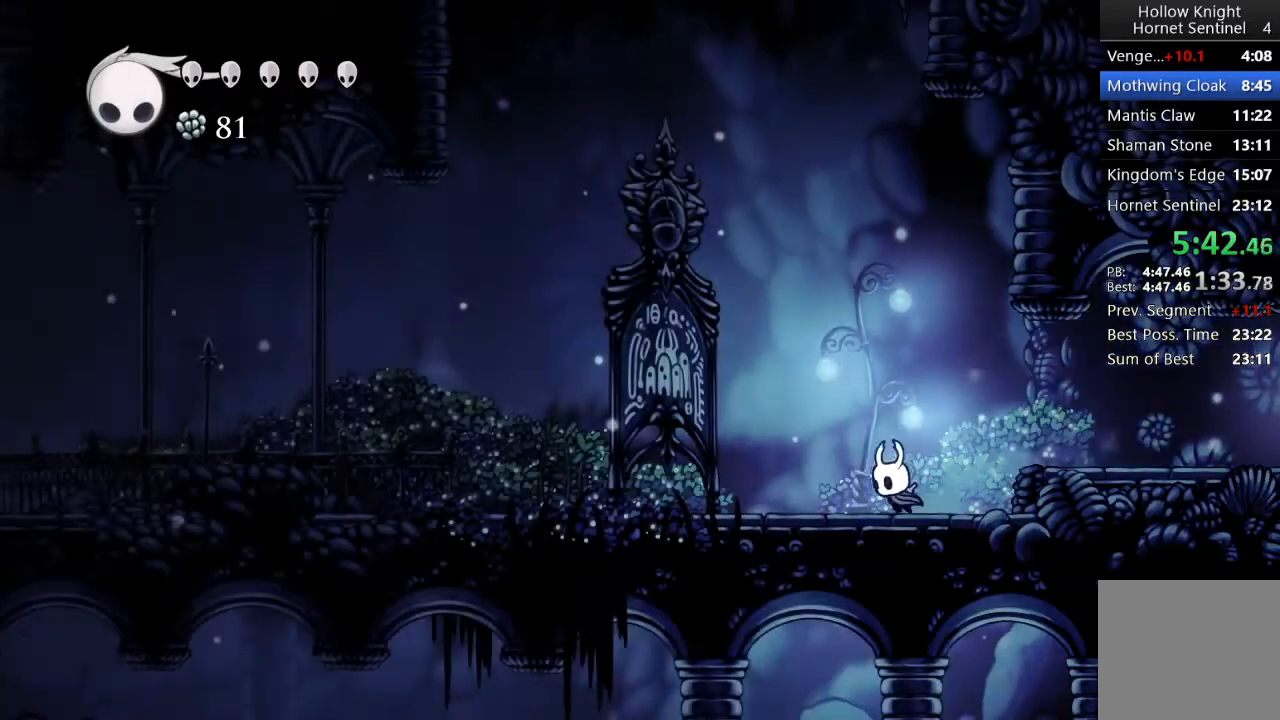
{"buttons": ["DPAD_LEFT"], "left_stick": "center", "events": []}
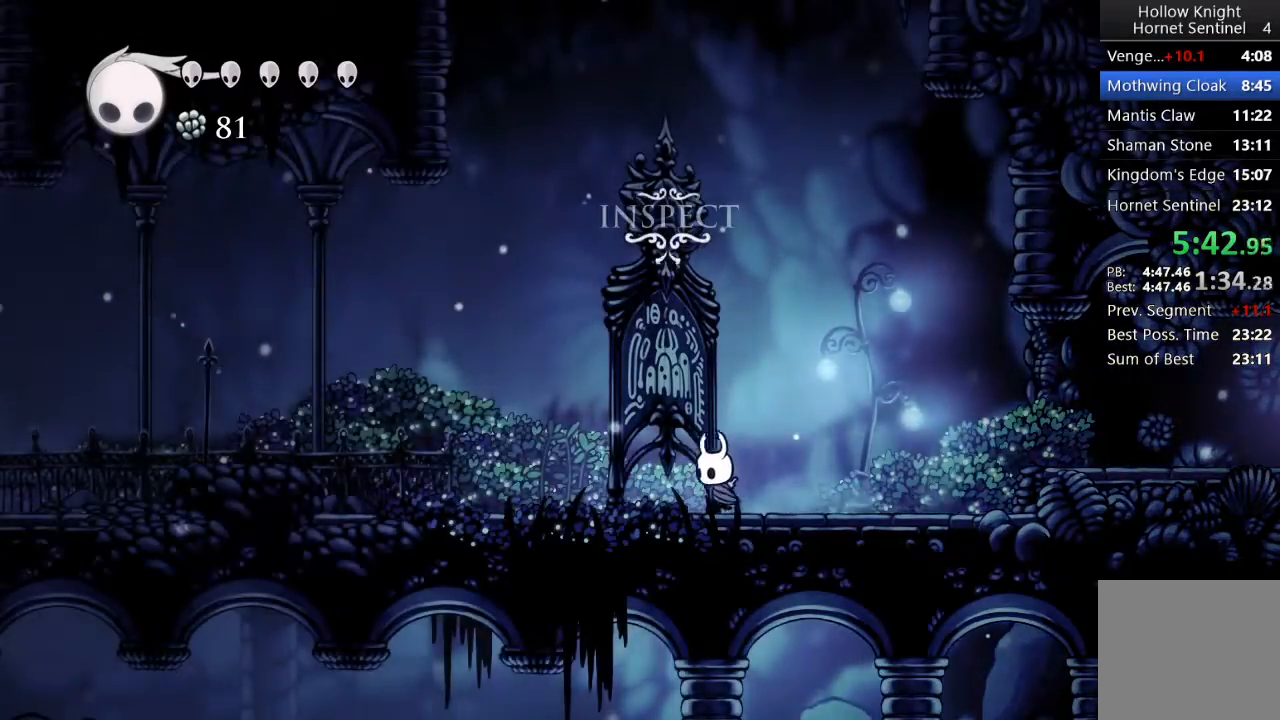
{"buttons": ["DPAD_LEFT"], "left_stick": "center", "events": []}
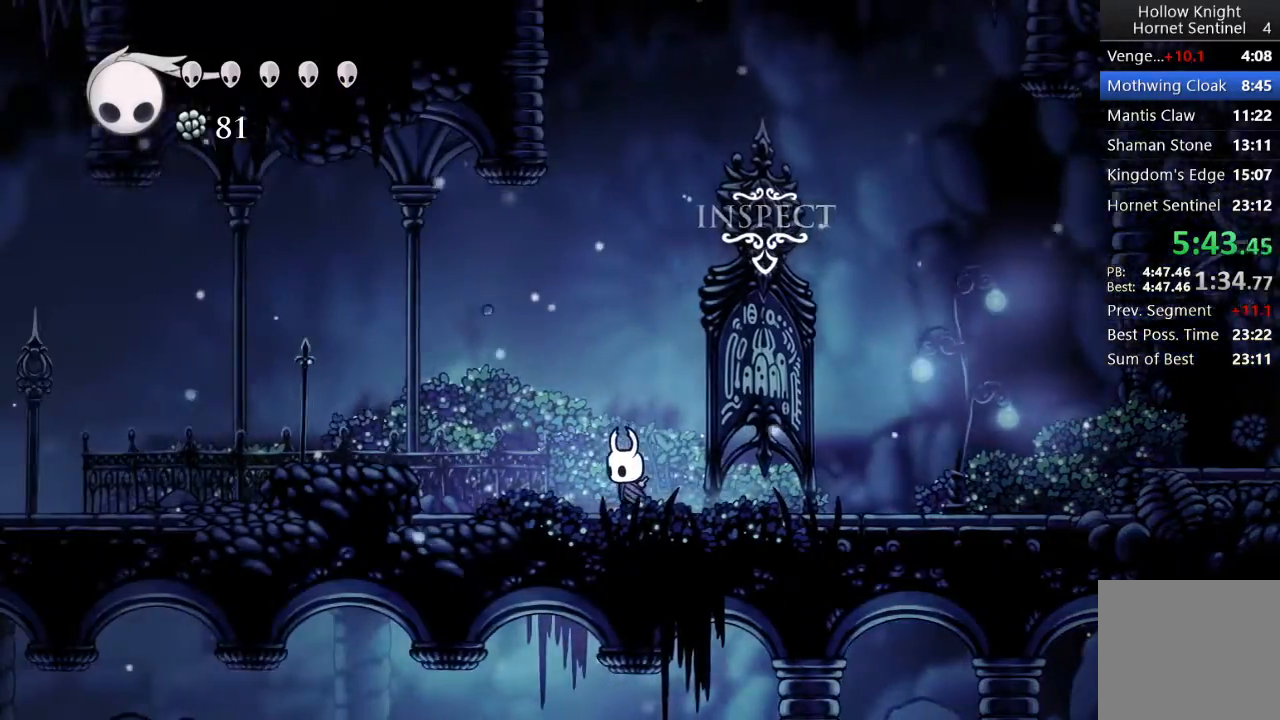
{"buttons": ["A", "DPAD_LEFT"], "left_stick": "center"}
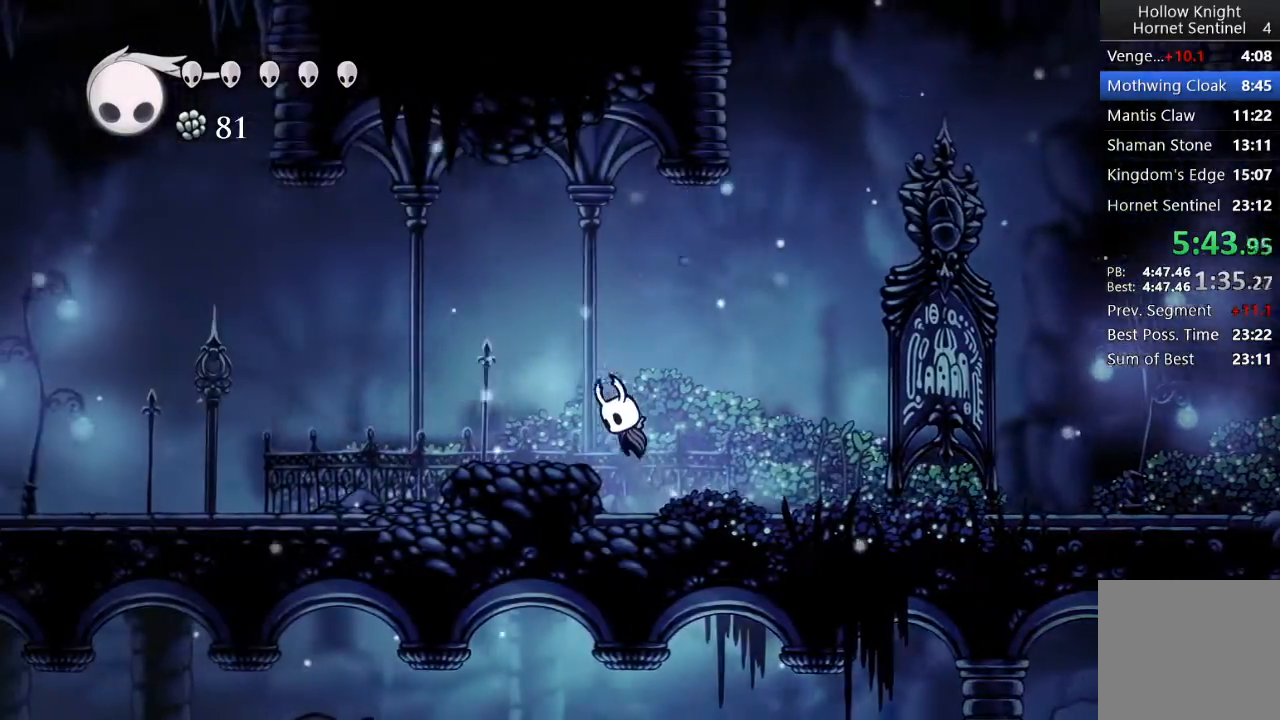
{"buttons": ["DPAD_LEFT"], "left_stick": "center"}
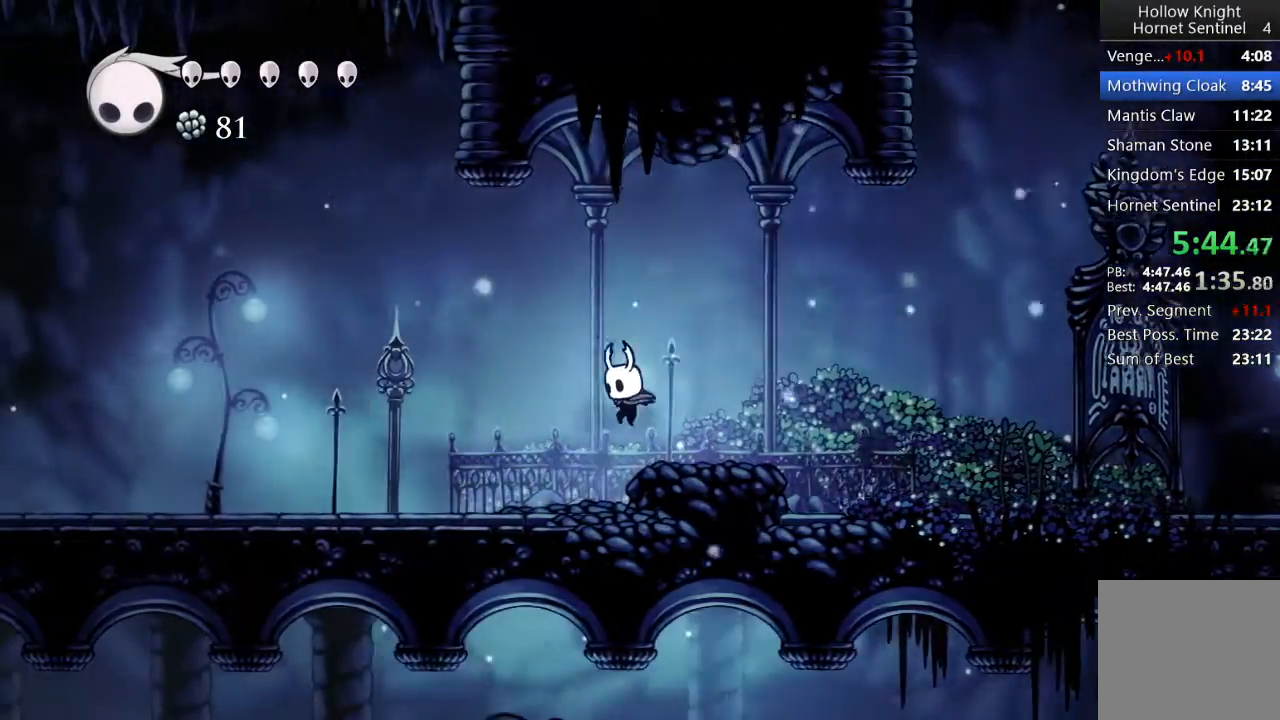
{"buttons": ["DPAD_LEFT"], "left_stick": "center", "events": []}
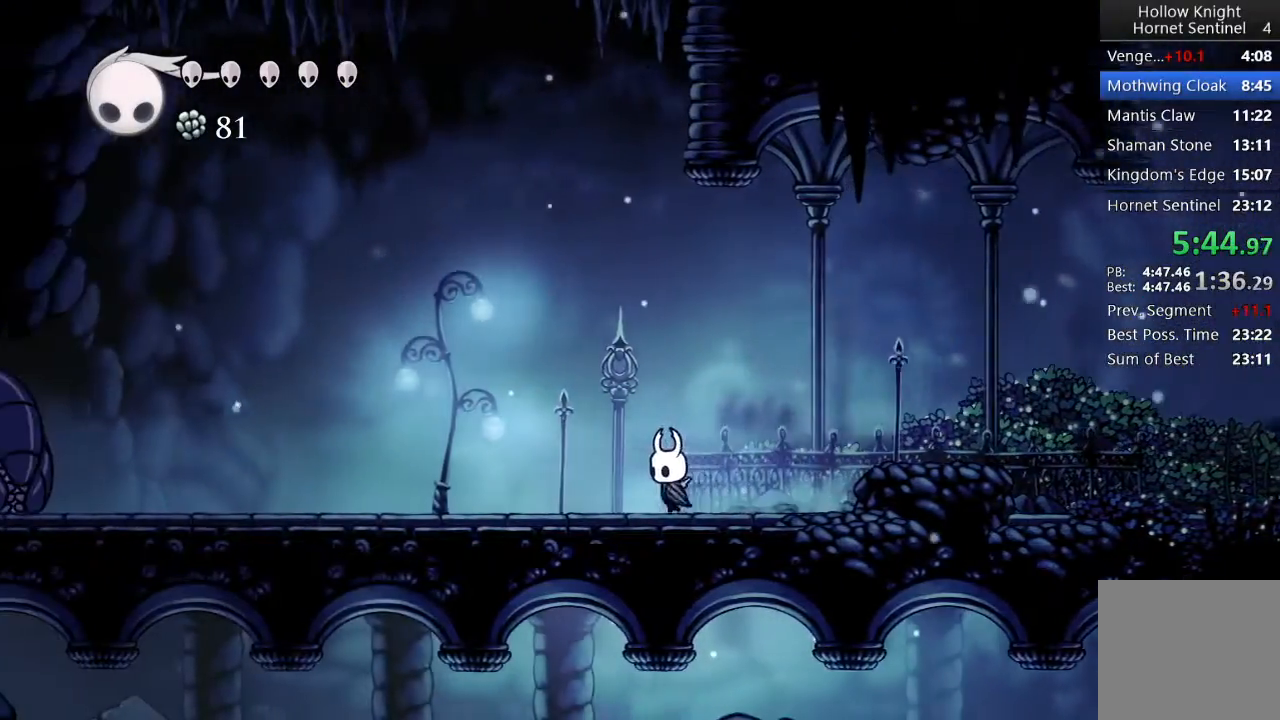
{"buttons": ["DPAD_LEFT"], "left_stick": "center"}
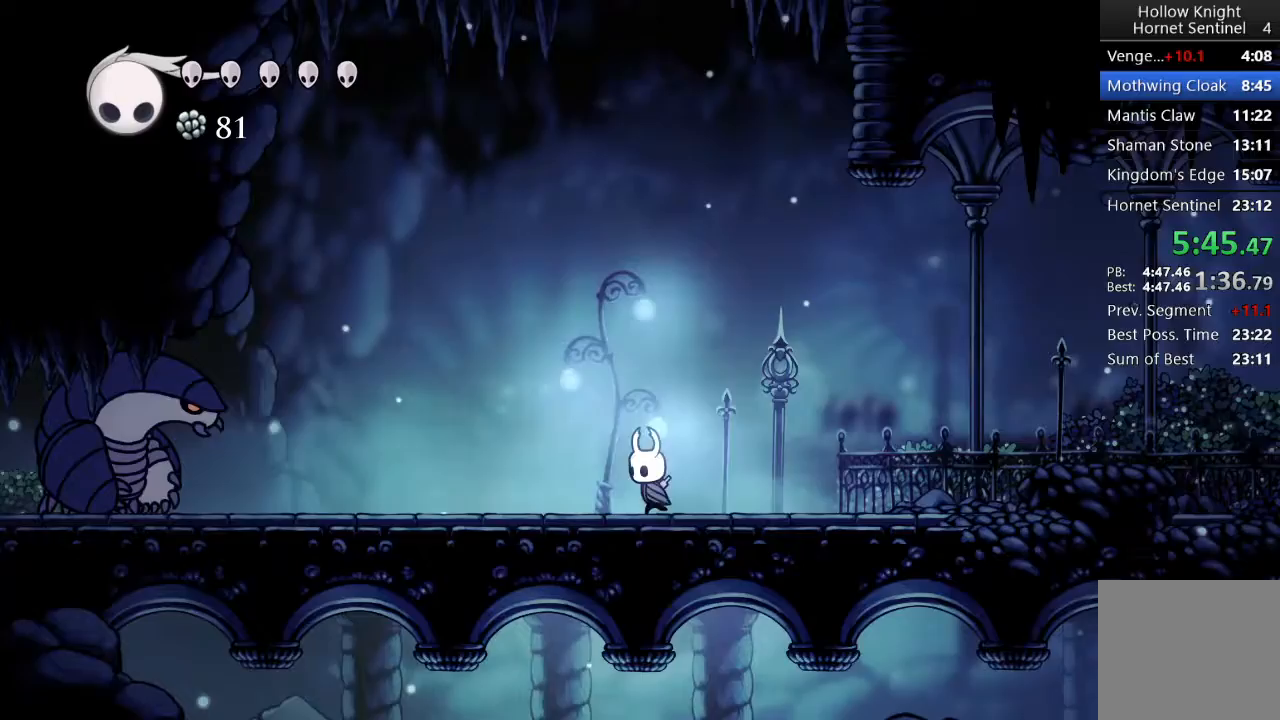
{"buttons": ["R1", "DPAD_LEFT"], "left_stick": "center", "events": [[33, "R1", "down"], [150, "R1", "up"], [483, "R1", "down"]]}
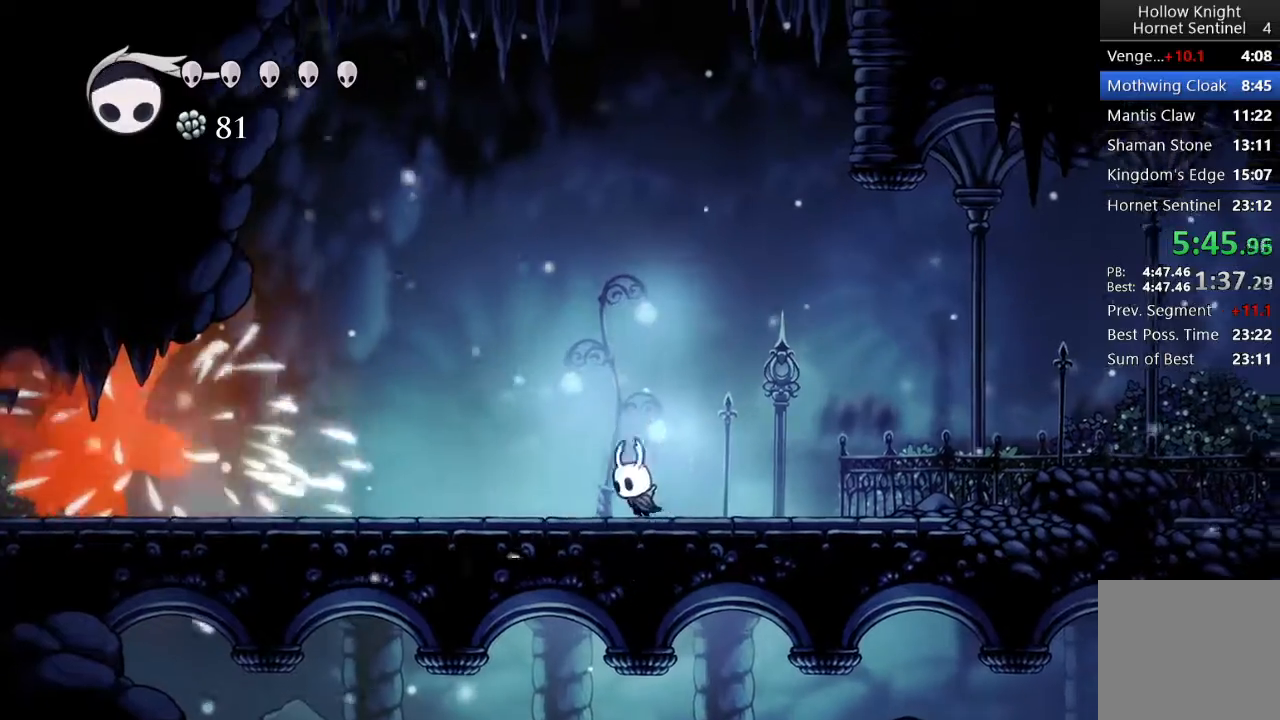
{"buttons": [], "left_stick": "center", "events": [[100, "R1", "up"], [383, "DPAD_LEFT", "up"]]}
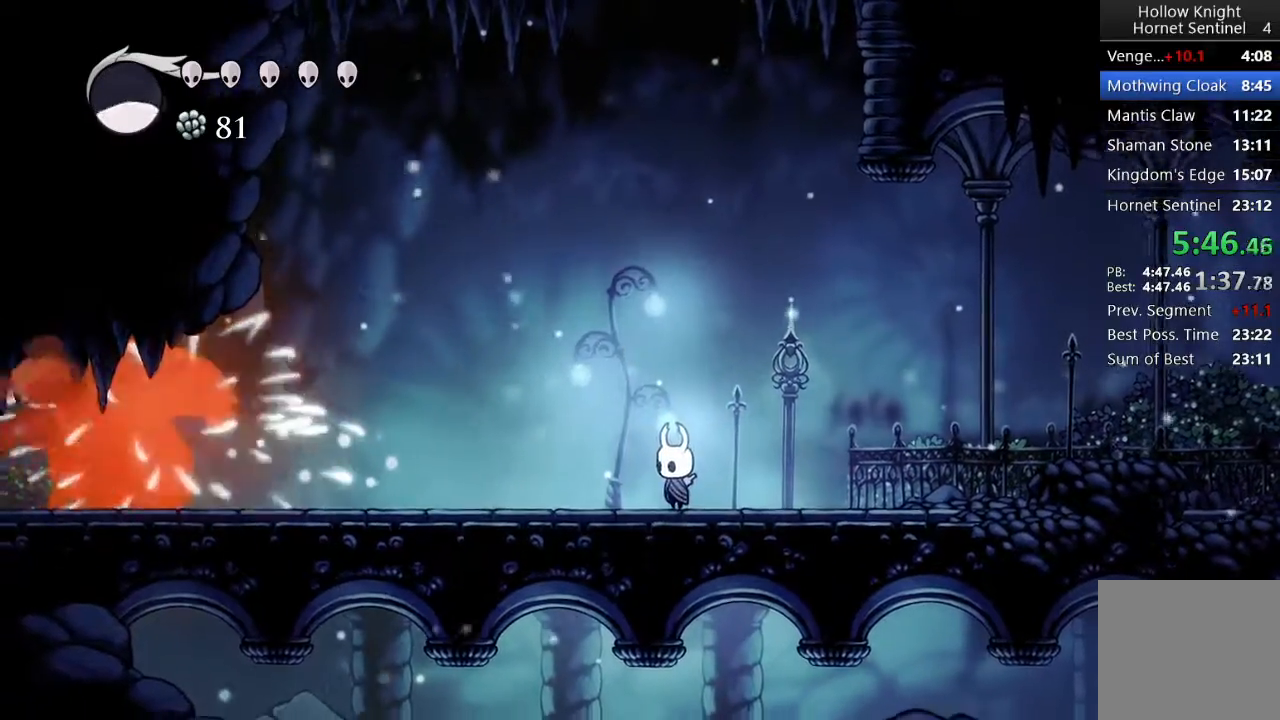
{"buttons": [], "left_stick": "center", "events": [[133, "DPAD_LEFT", "down"], [267, "DPAD_LEFT", "up"]]}
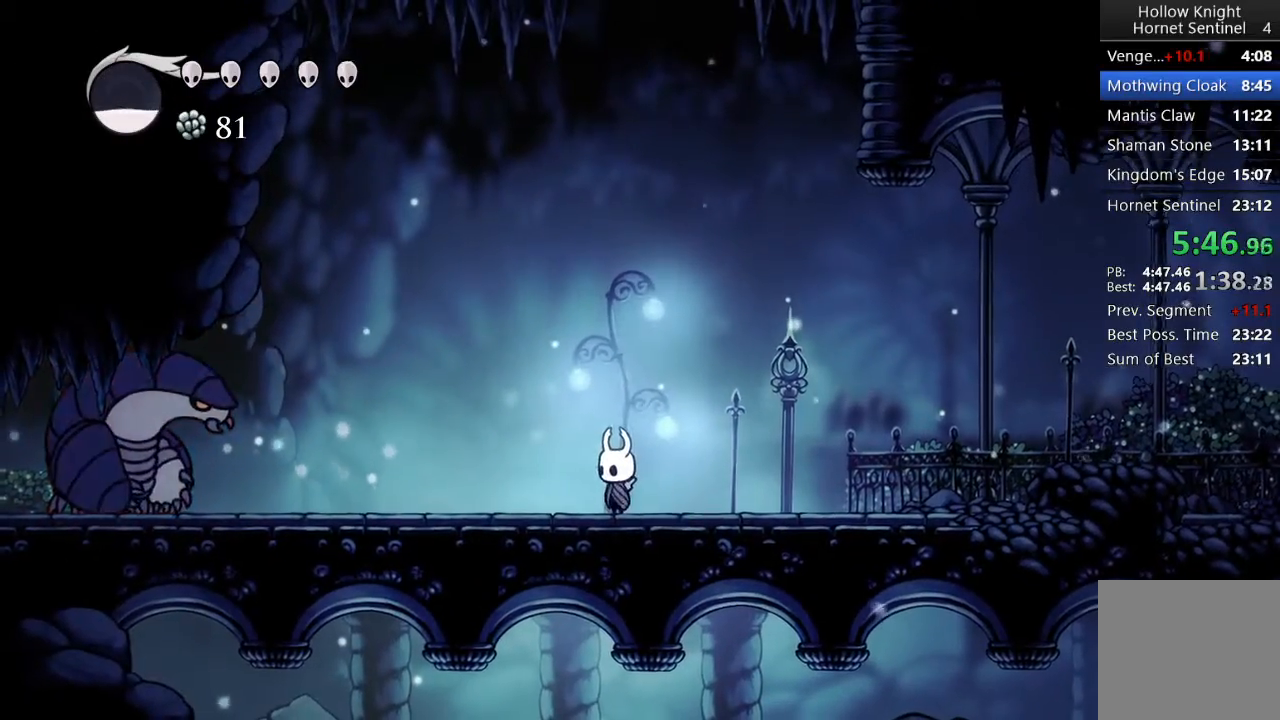
{"buttons": [], "left_stick": "center", "events": []}
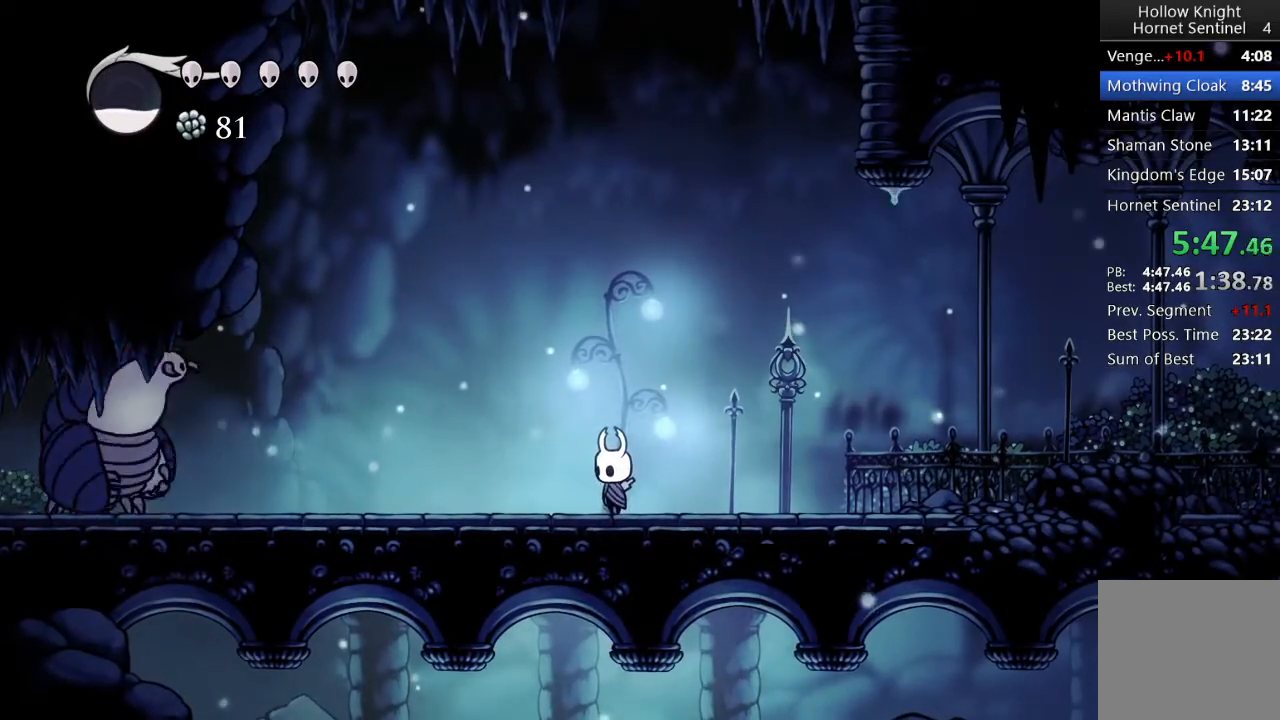
{"buttons": ["X", "DPAD_LEFT"], "left_stick": "center", "events": [[50, "A", "down"], [367, "DPAD_LEFT", "down"], [467, "A", "up"], [500, "X", "down"]]}
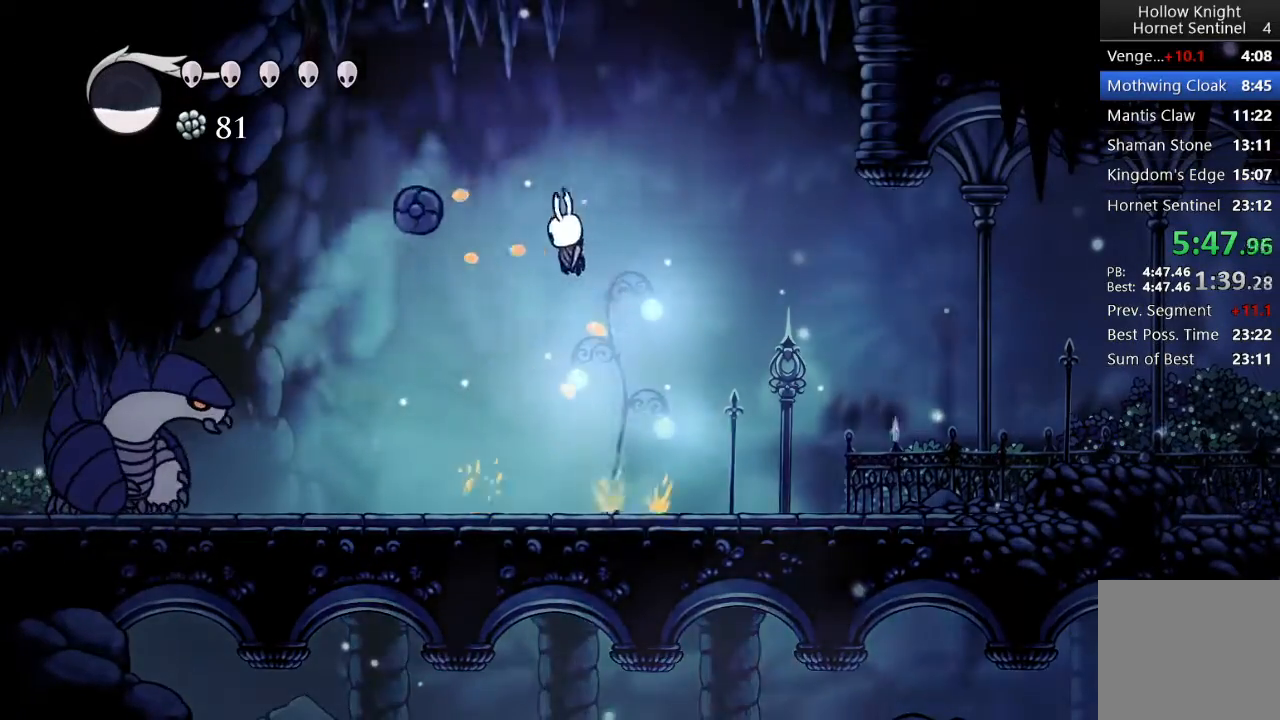
{"buttons": ["X"], "left_stick": "center", "events": [[67, "DPAD_LEFT", "up"], [217, "X", "up"], [367, "DPAD_LEFT", "down"], [467, "X", "down"], [483, "DPAD_LEFT", "up"]]}
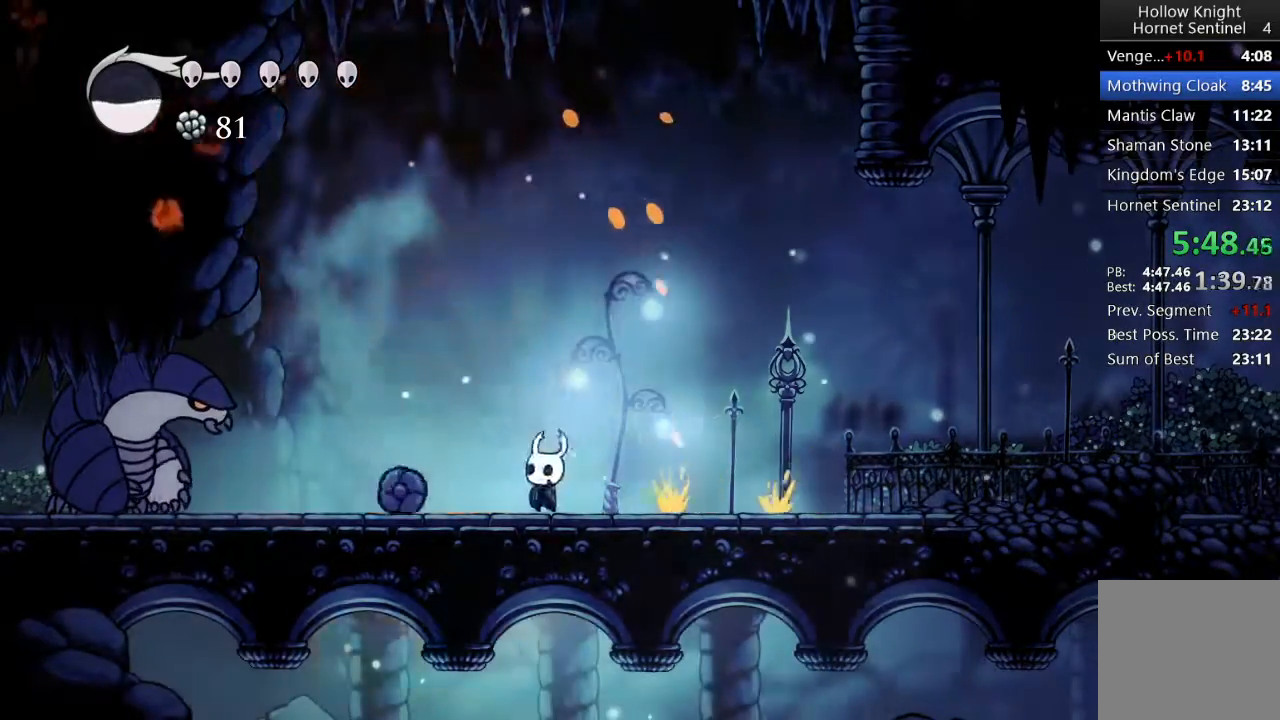
{"buttons": ["X"], "left_stick": "center", "events": [[133, "X", "up"], [267, "DPAD_LEFT", "down"], [350, "DPAD_LEFT", "up"], [350, "X", "down"]]}
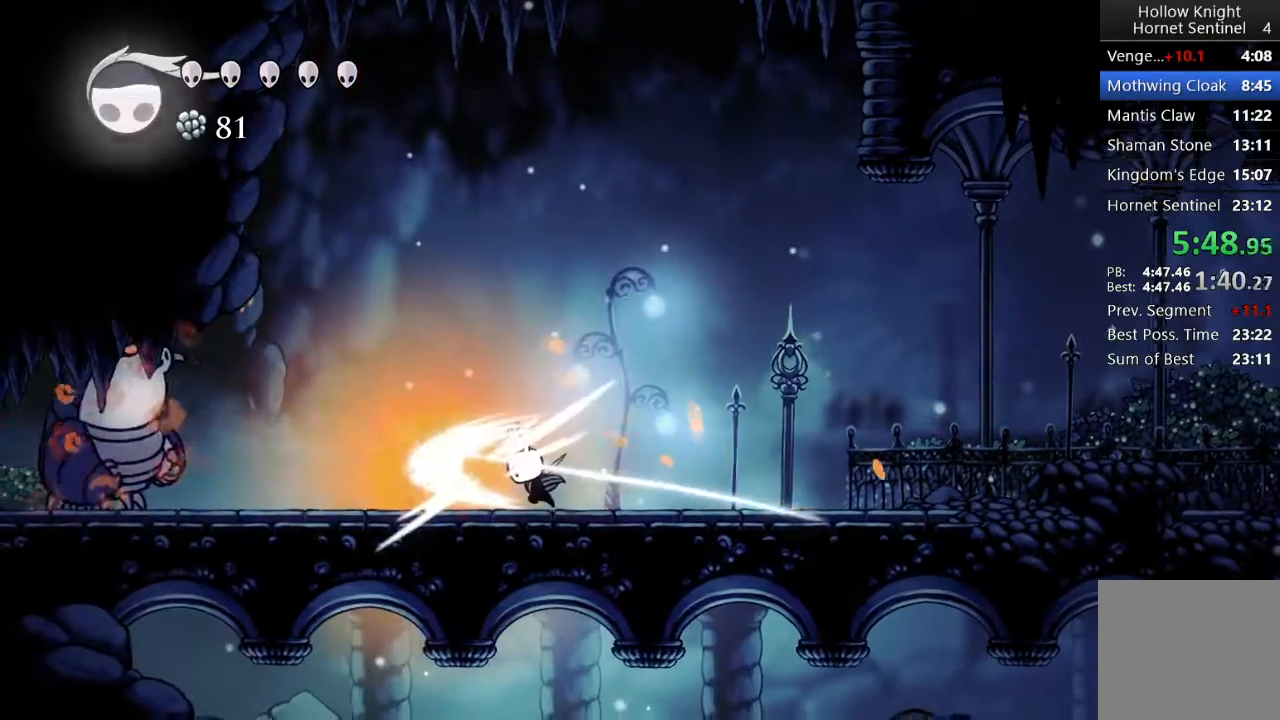
{"buttons": [], "left_stick": "center", "events": [[50, "X", "up"], [267, "R1", "down"], [417, "R1", "up"]]}
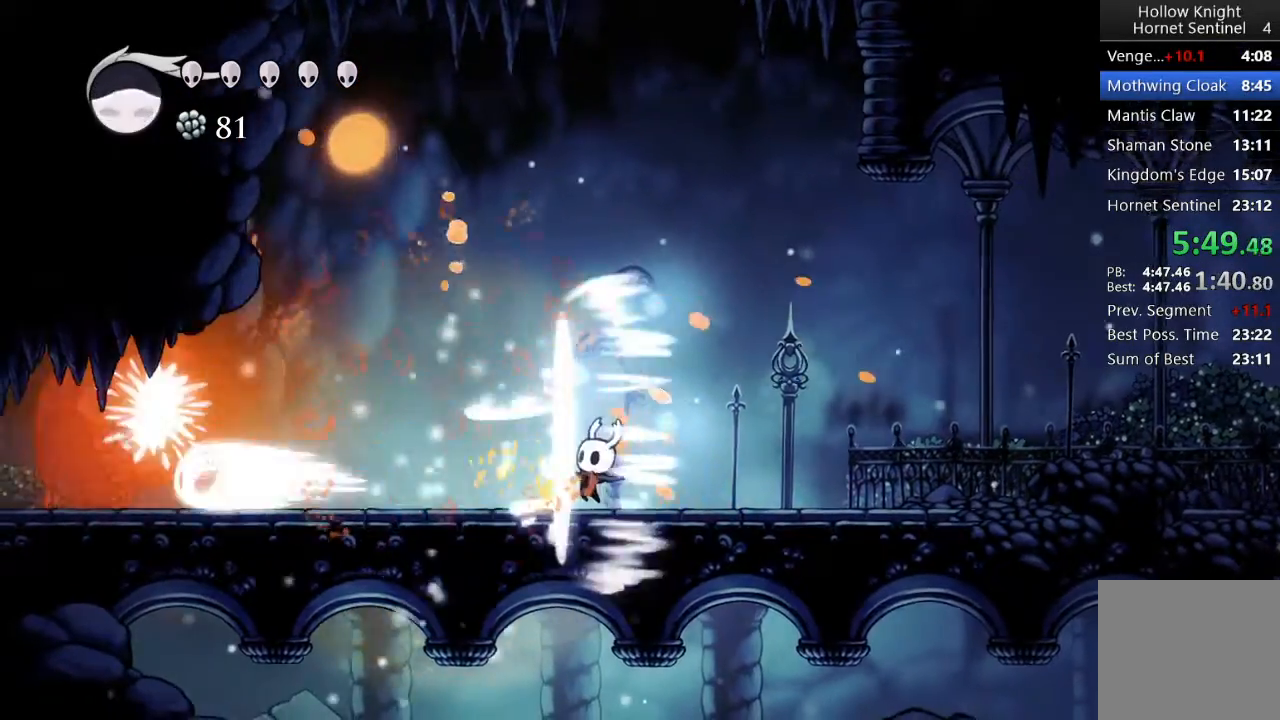
{"buttons": [], "left_stick": "center", "events": [[267, "R1", "down"], [400, "R1", "up"]]}
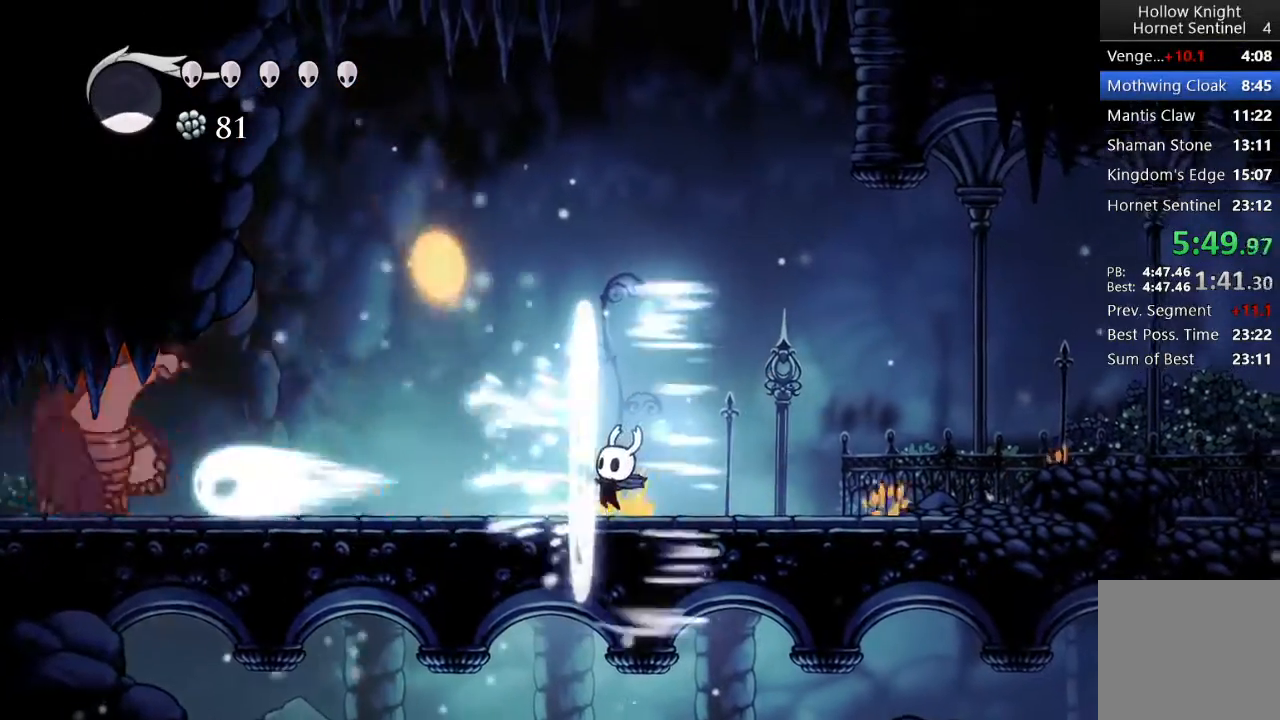
{"buttons": ["DPAD_LEFT"], "left_stick": "center", "events": [[267, "DPAD_LEFT", "down"]]}